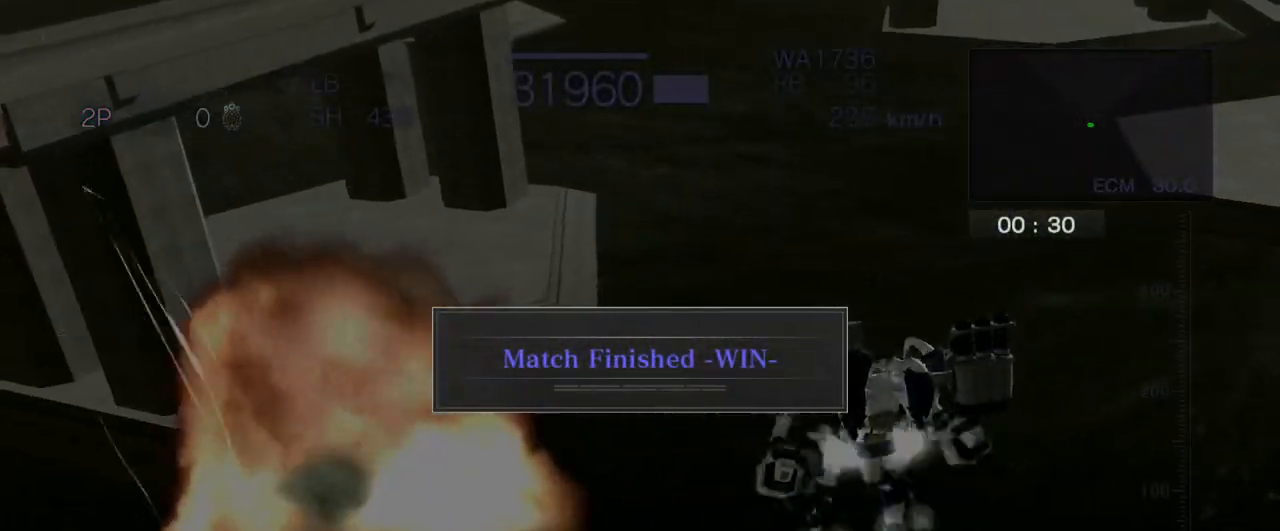
Gameplay with a controller (arcade stick); each line is a JSON object with the inputs held at the frame after it. "events" lists button and stick changes between this image and that frame as [ms after this image, input, new state], when the widget could be followed in between. Not read: L3 R3.
{"buttons": ["CROSS"], "left_stick": "center", "events": [[17, "CROSS", "up"], [100, "CROSS", "down"]]}
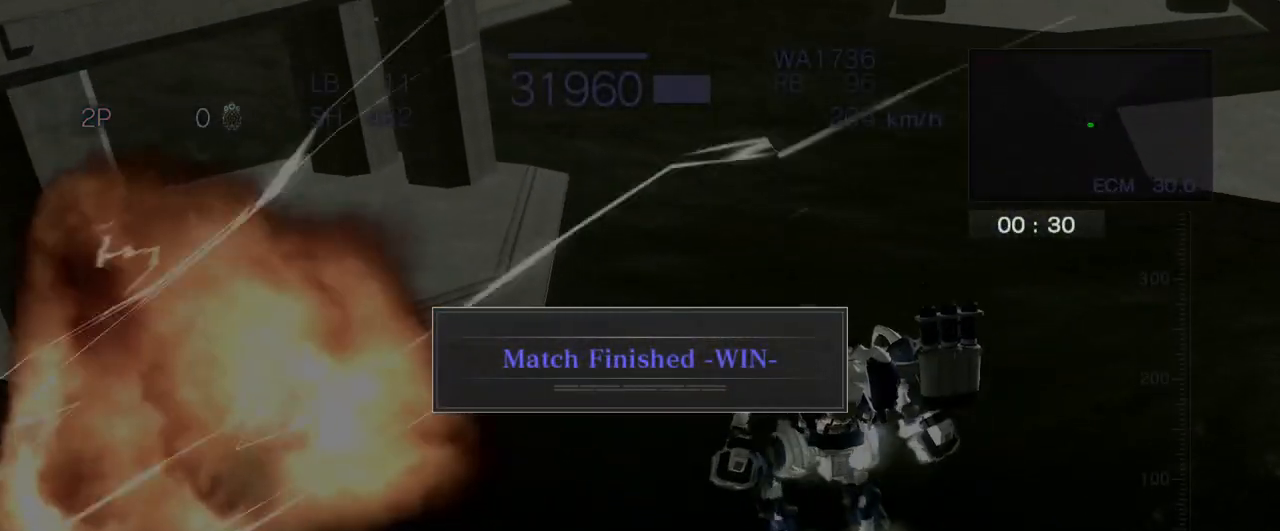
{"buttons": ["R2"], "left_stick": "center", "events": [[100, "R2", "down"], [100, "left_stick", "right"], [217, "SQUARE", "down"], [333, "SQUARE", "up"], [383, "CROSS", "up"], [383, "left_stick", "center"]]}
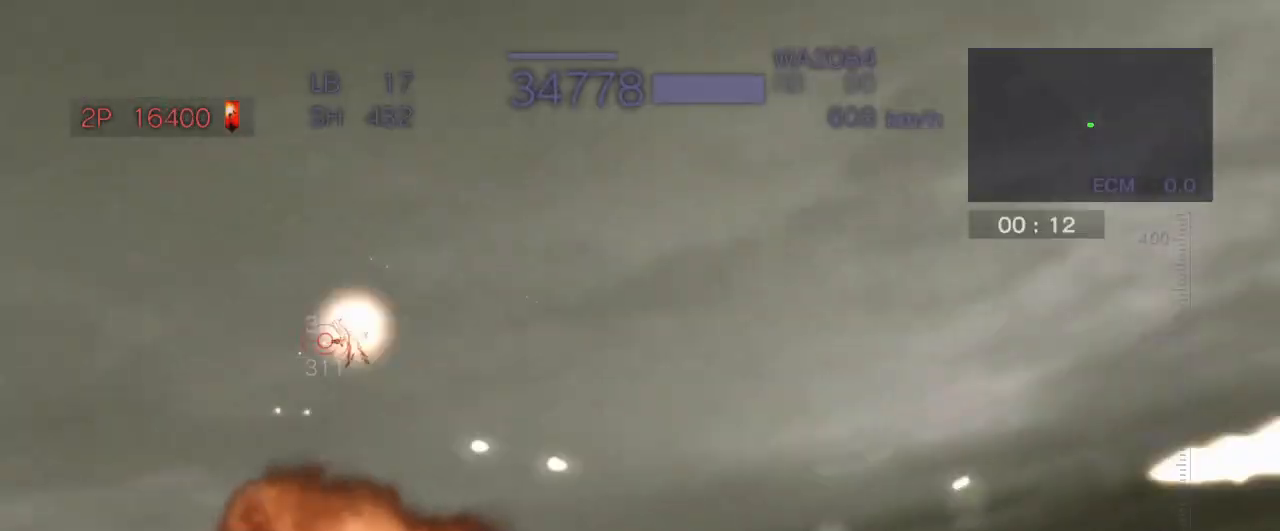
{"buttons": ["CROSS", "SQUARE", "R2"], "left_stick": "left", "events": [[117, "left_stick", "left"], [183, "CROSS", "down"], [417, "SQUARE", "down"]]}
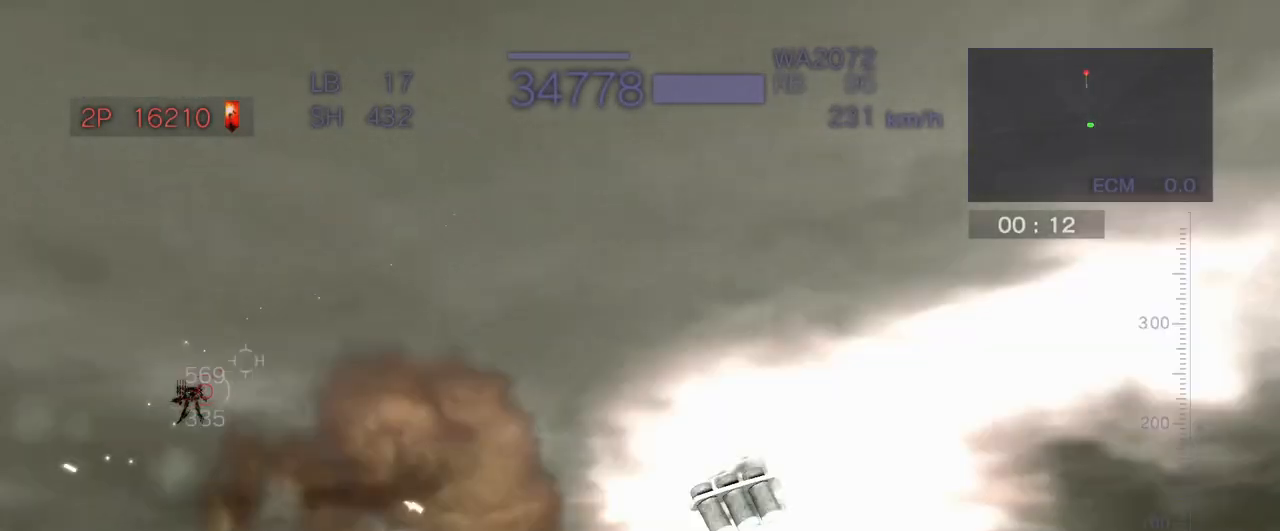
{"buttons": ["R2"], "left_stick": "center", "events": [[50, "SQUARE", "up"], [50, "left_stick", "center"], [150, "CROSS", "up"]]}
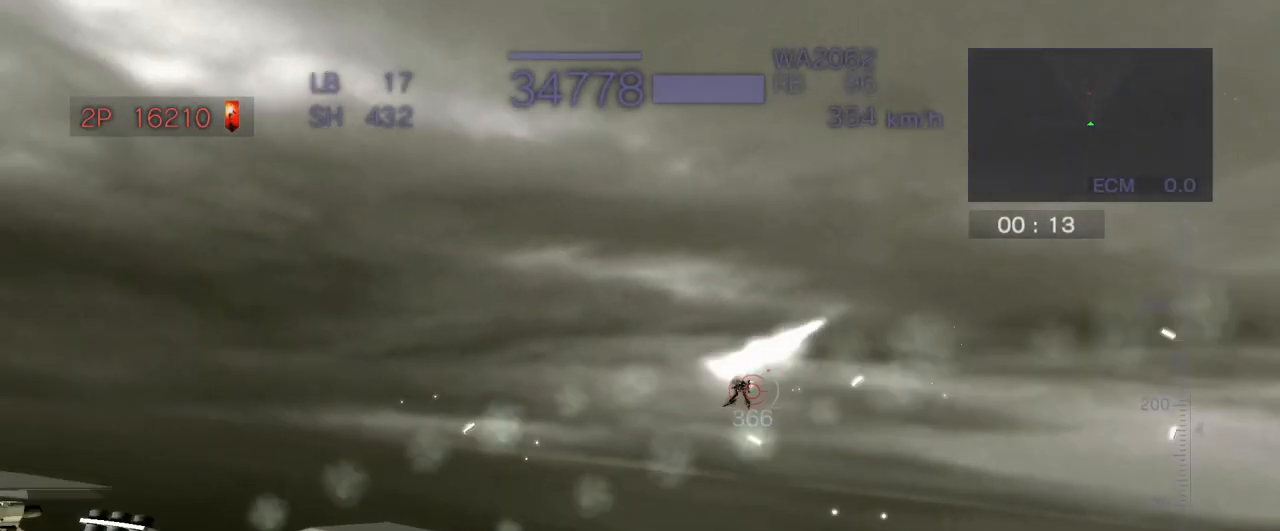
{"buttons": ["CROSS", "R2"], "left_stick": "up", "events": [[67, "CROSS", "down"], [117, "left_stick", "left"], [267, "SQUARE", "down"], [400, "SQUARE", "up"], [433, "left_stick", "up"]]}
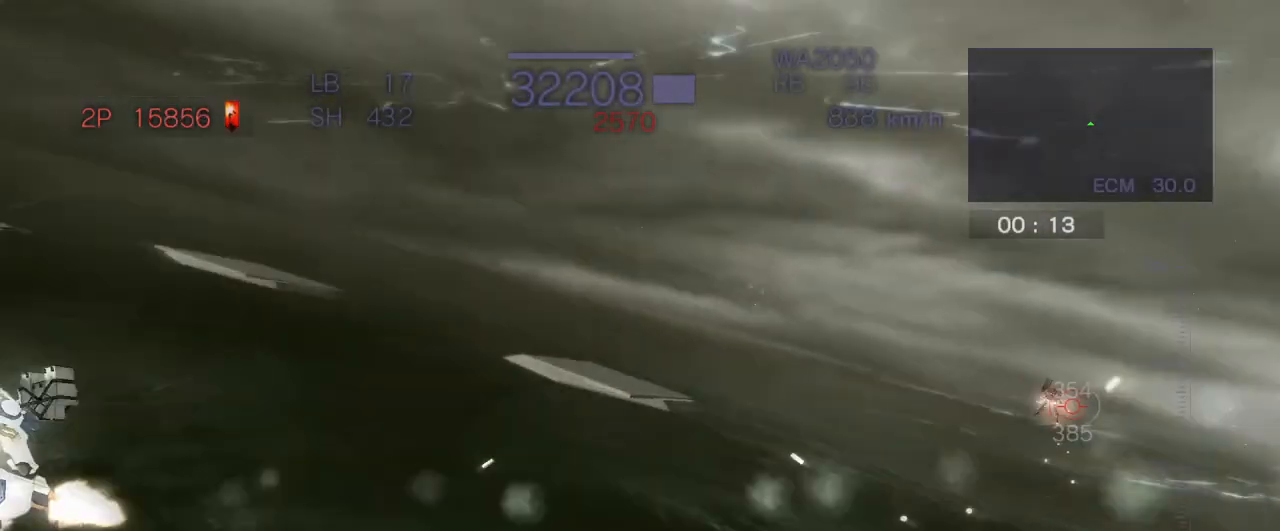
{"buttons": ["CROSS", "R2"], "left_stick": "center", "events": [[50, "SQUARE", "down"], [183, "SQUARE", "up"], [333, "left_stick", "center"]]}
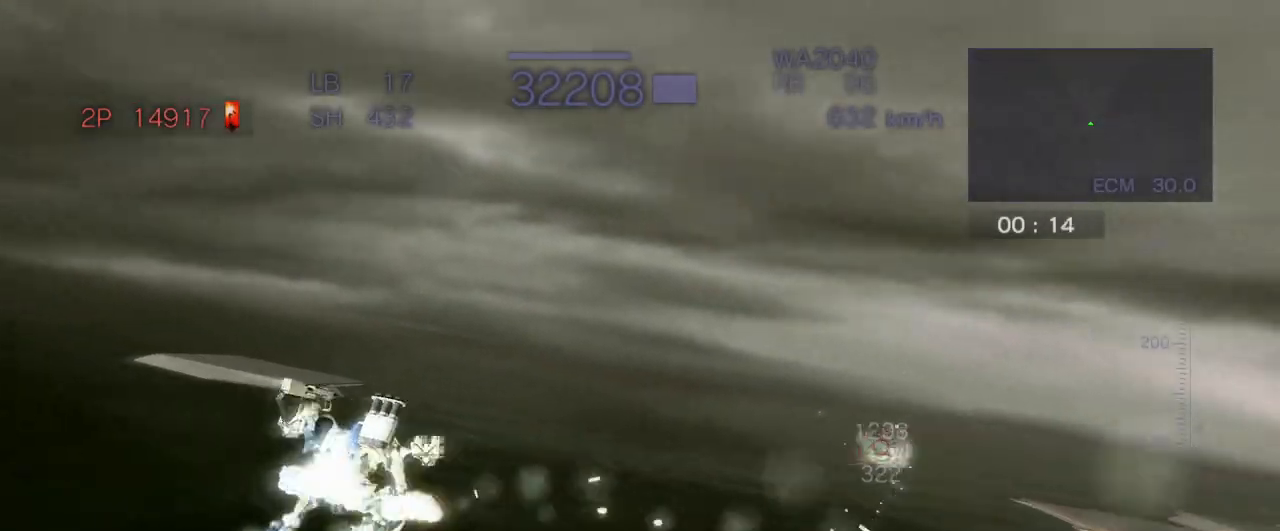
{"buttons": ["CROSS", "R2"], "left_stick": "up", "events": [[167, "left_stick", "right"], [283, "SQUARE", "down"], [417, "SQUARE", "up"], [433, "left_stick", "up"]]}
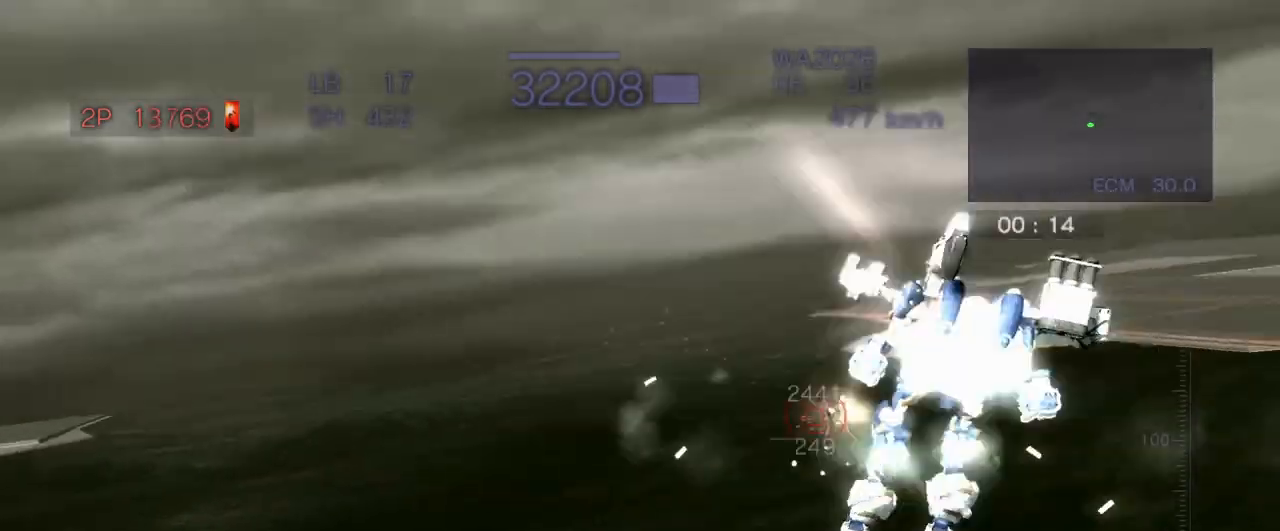
{"buttons": ["CROSS", "R2"], "left_stick": "down", "events": [[33, "SQUARE", "down"], [83, "SQUARE", "up"], [100, "left_stick", "center"], [117, "CROSS", "up"], [367, "left_stick", "down"], [467, "CROSS", "down"]]}
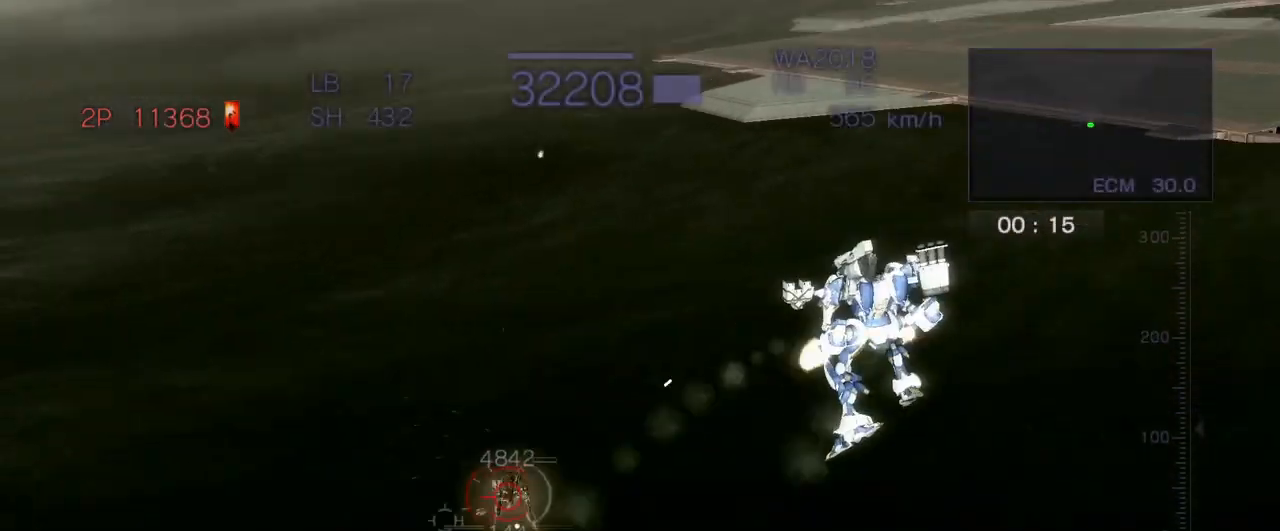
{"buttons": ["CROSS", "SQUARE", "R2"], "left_stick": "down-left"}
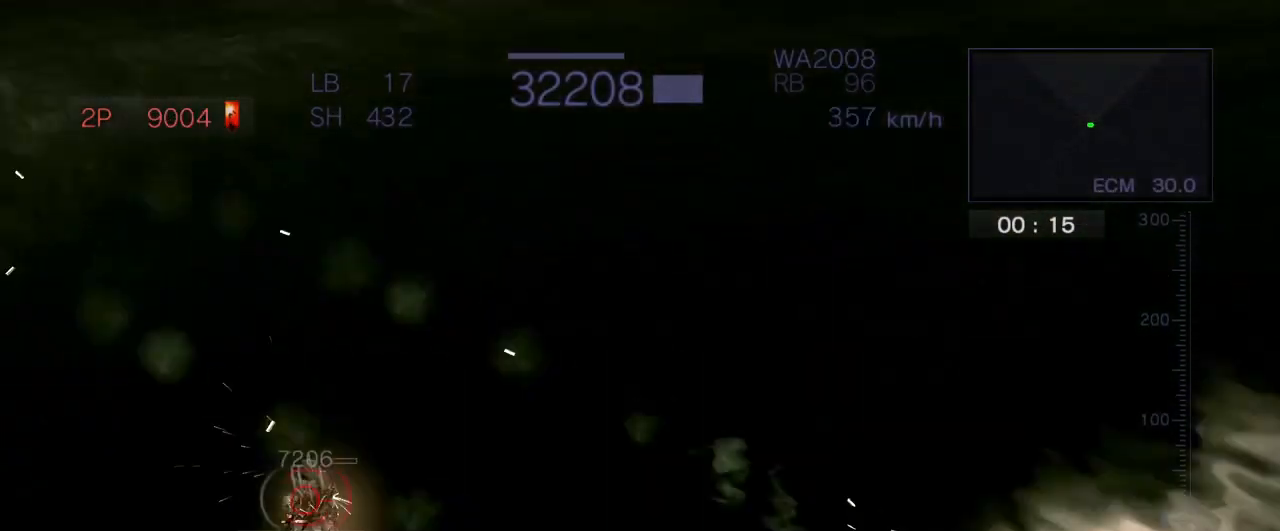
{"buttons": ["CROSS", "CIRCLE", "R2"], "left_stick": "center", "events": [[100, "SQUARE", "up"], [150, "left_stick", "down"], [217, "SQUARE", "down"], [317, "SQUARE", "up"], [450, "left_stick", "center"], [467, "CIRCLE", "down"]]}
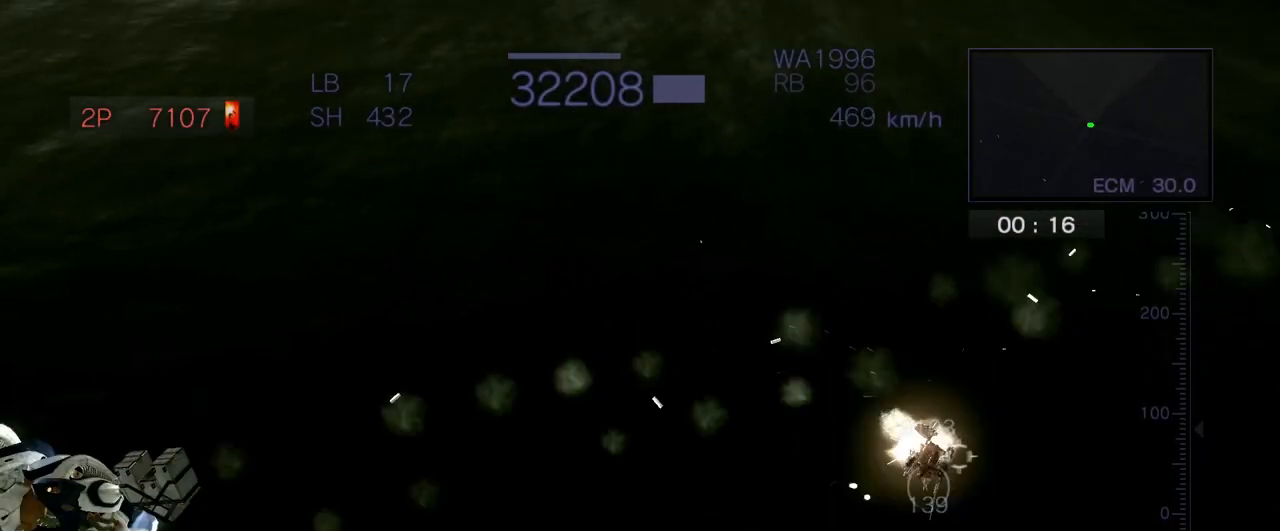
{"buttons": ["CROSS", "SQUARE", "R2"], "left_stick": "right", "events": [[183, "CIRCLE", "up"], [333, "left_stick", "right"], [433, "SQUARE", "down"]]}
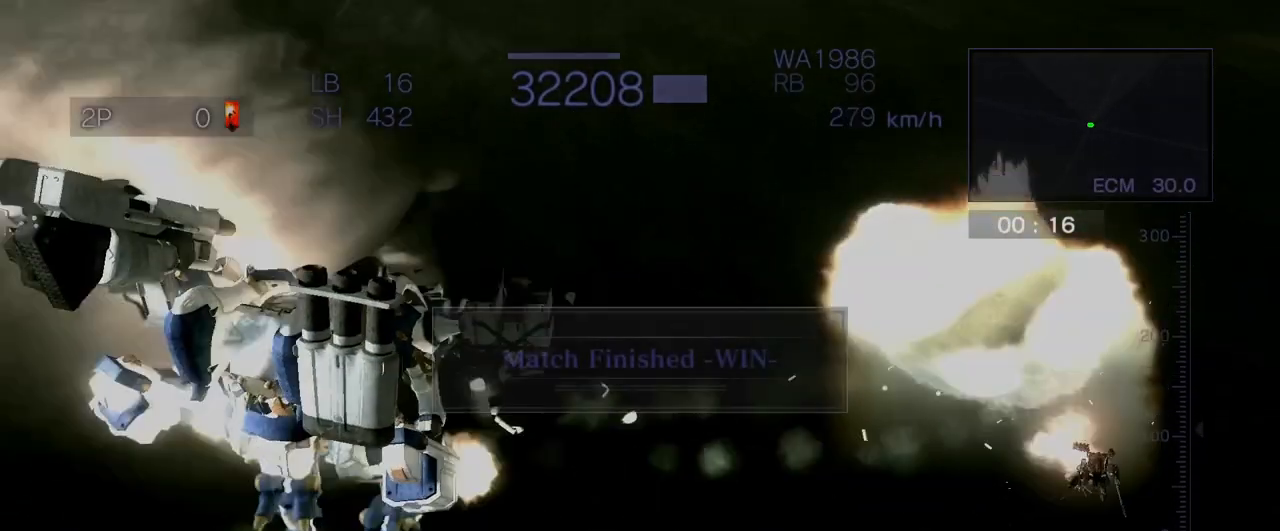
{"buttons": [], "left_stick": "center", "events": [[50, "SQUARE", "up"], [100, "left_stick", "down"], [167, "SQUARE", "down"], [233, "SQUARE", "up"], [383, "CROSS", "up"], [383, "left_stick", "center"], [483, "R2", "up"]]}
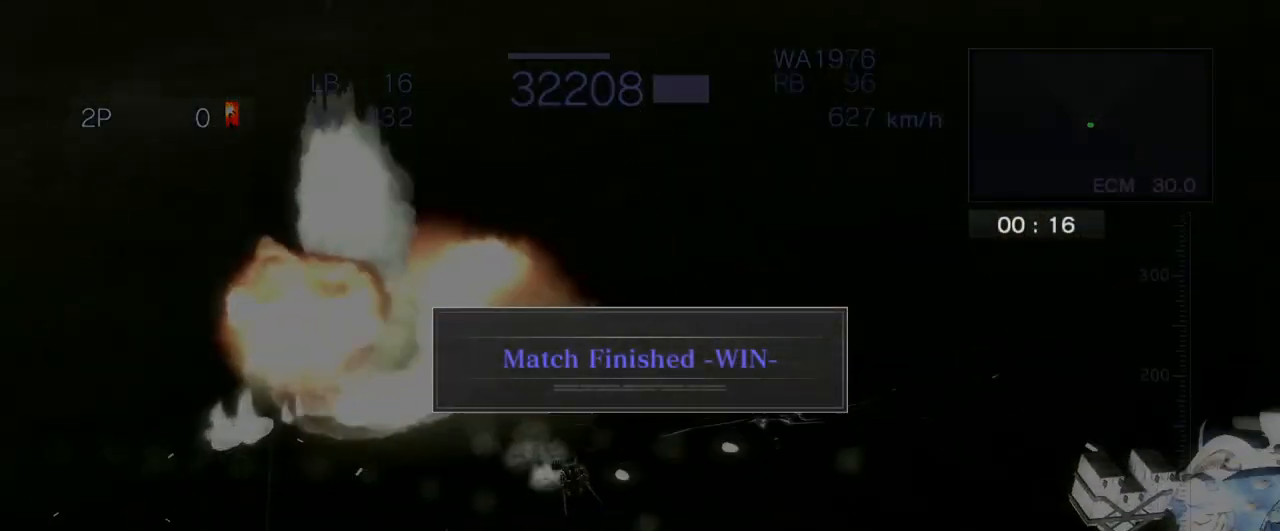
{"buttons": ["CROSS"], "left_stick": "center", "events": [[217, "CROSS", "down"]]}
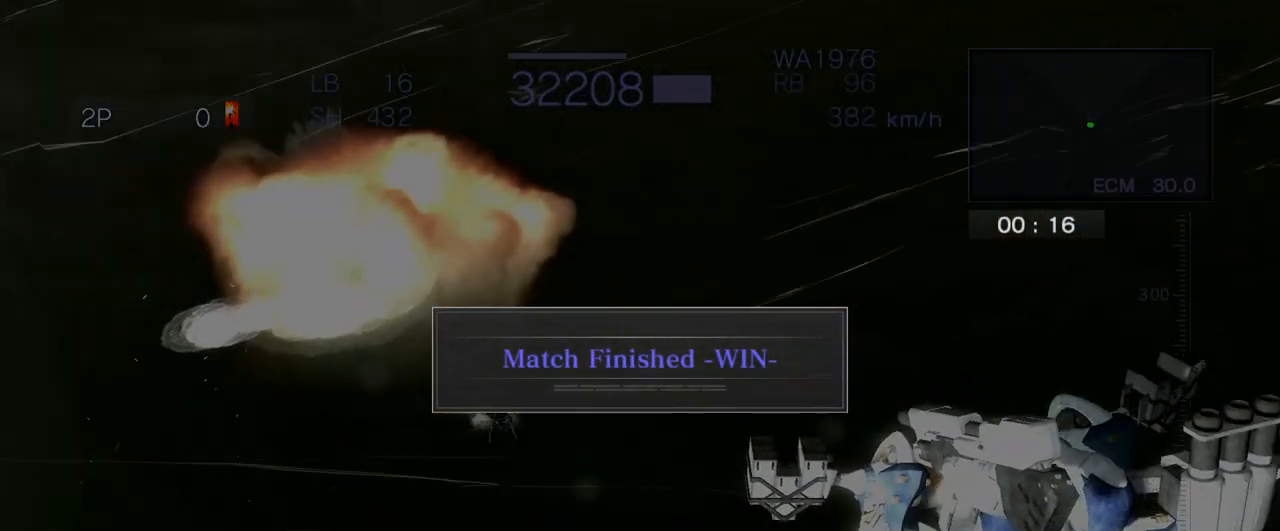
{"buttons": ["CROSS", "R1"], "left_stick": "center", "events": [[317, "CROSS", "up"], [417, "R1", "down"], [483, "CROSS", "down"]]}
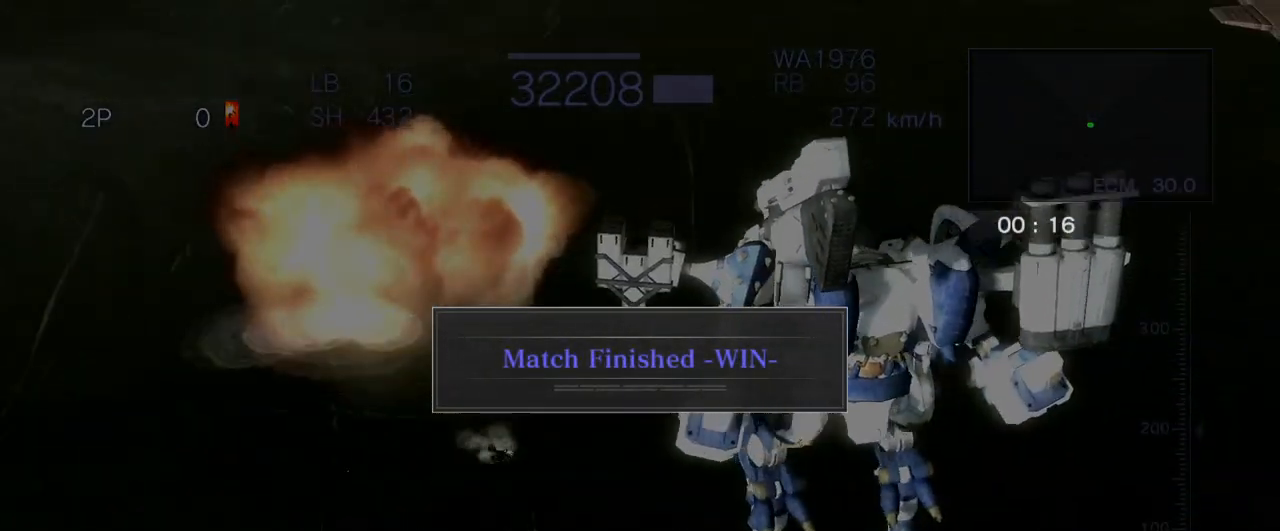
{"buttons": [], "left_stick": "up", "events": [[67, "CROSS", "up"], [67, "R1", "up"], [233, "left_stick", "up"], [333, "left_stick", "center"], [417, "left_stick", "up"]]}
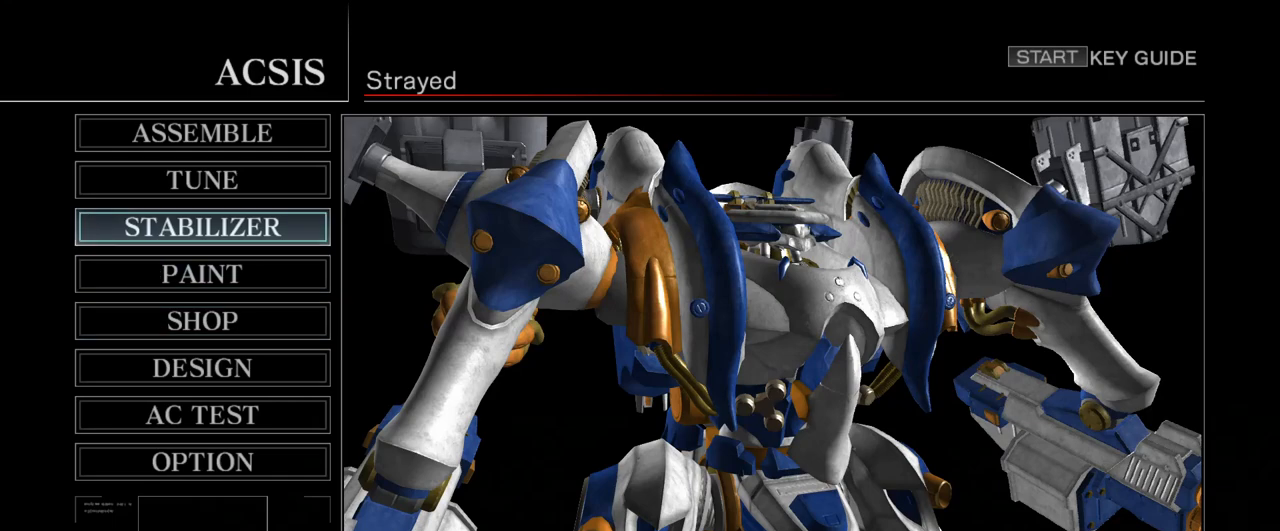
{"buttons": [], "left_stick": "center", "events": [[17, "left_stick", "center"], [100, "left_stick", "up"], [200, "left_stick", "center"], [400, "CIRCLE", "down"], [467, "CIRCLE", "up"]]}
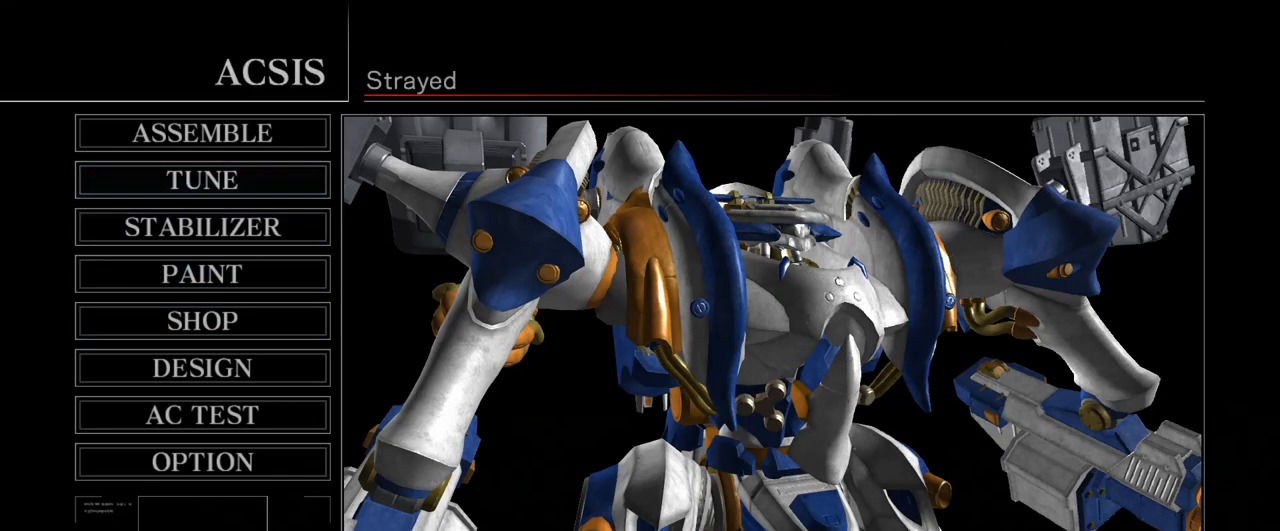
{"buttons": [], "left_stick": "center", "events": []}
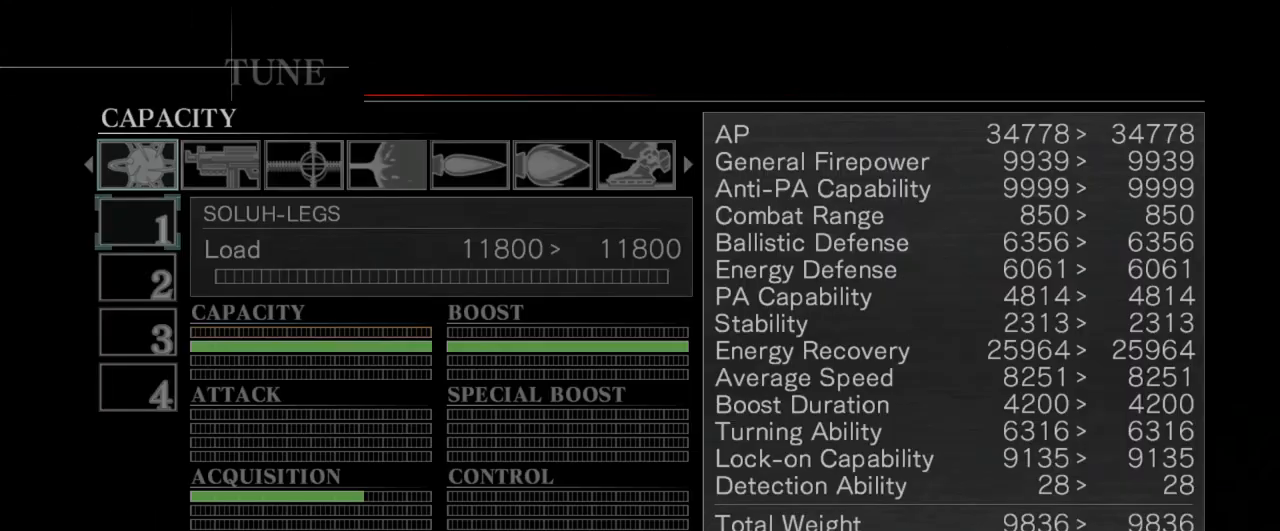
{"buttons": [], "left_stick": "center", "events": []}
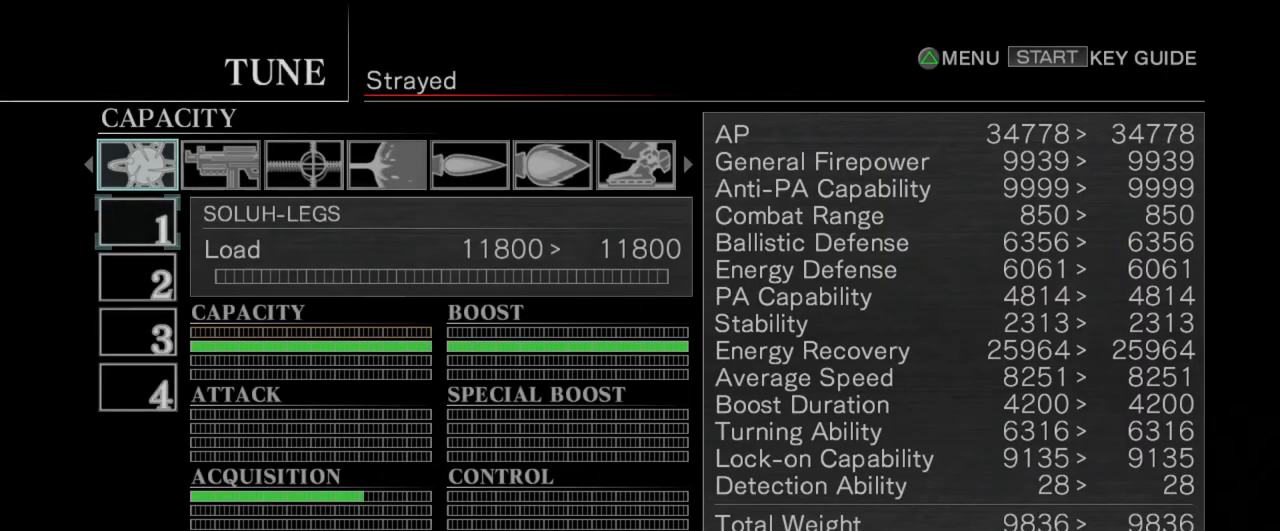
{"buttons": [], "left_stick": "right", "events": [[133, "left_stick", "down"], [233, "left_stick", "center"], [483, "left_stick", "right"]]}
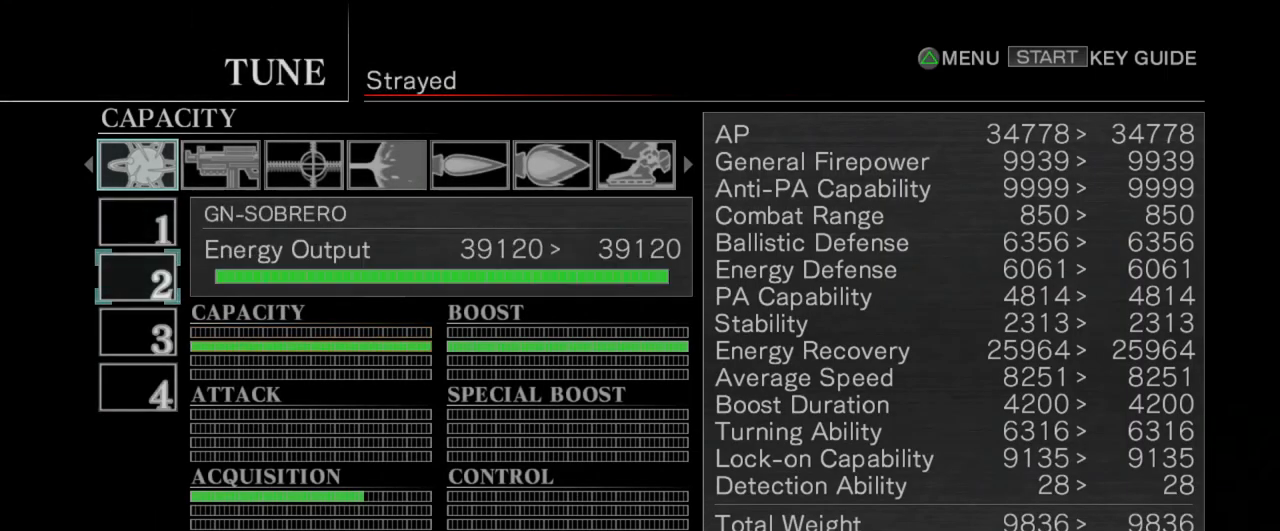
{"buttons": [], "left_stick": "center", "events": [[83, "left_stick", "center"], [333, "left_stick", "right"], [400, "left_stick", "center"]]}
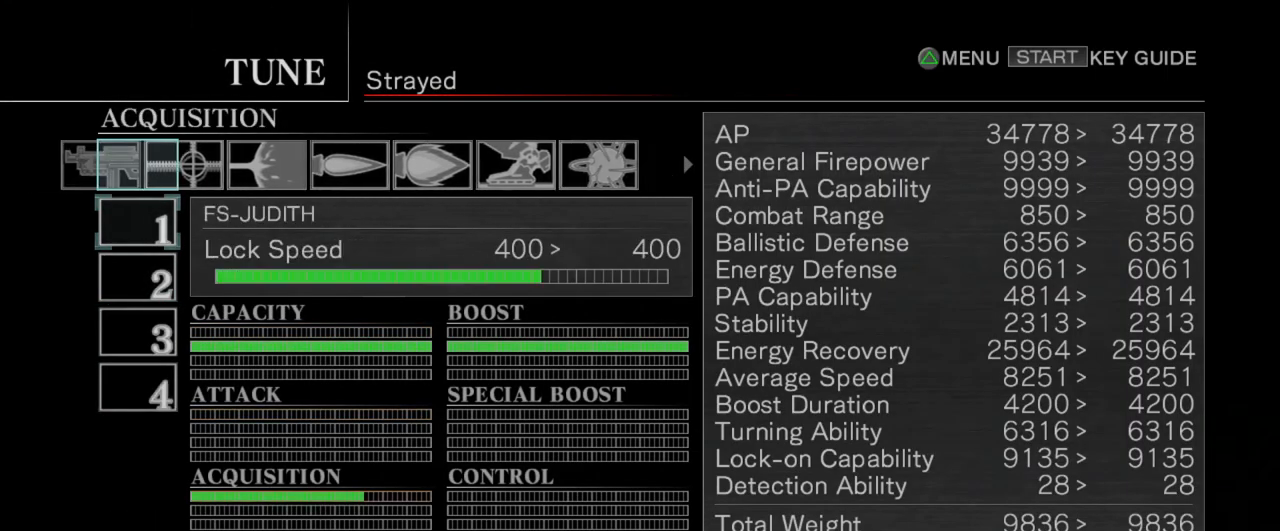
{"buttons": [], "left_stick": "center", "events": [[383, "left_stick", "left"], [483, "left_stick", "center"]]}
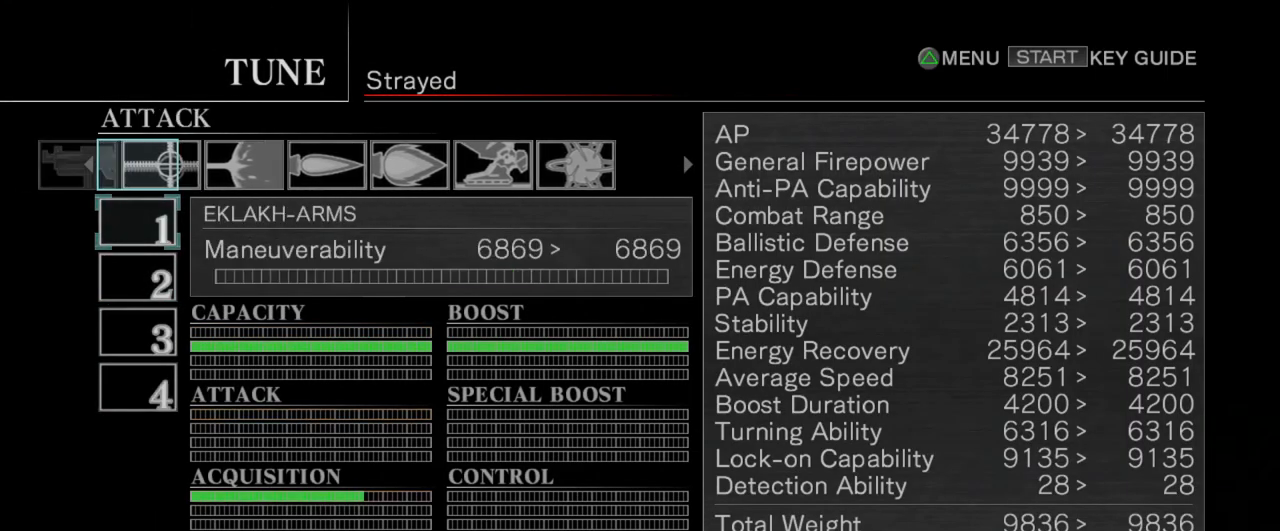
{"buttons": [], "left_stick": "right", "events": [[400, "left_stick", "right"]]}
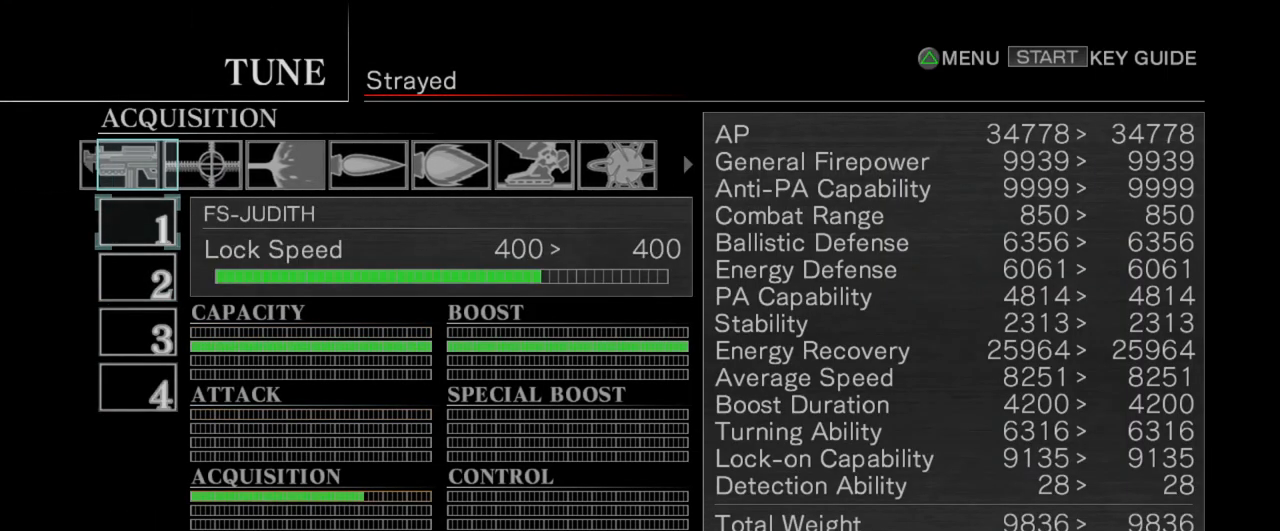
{"buttons": [], "left_stick": "center", "events": [[33, "left_stick", "center"], [400, "CIRCLE", "down"], [500, "CIRCLE", "up"]]}
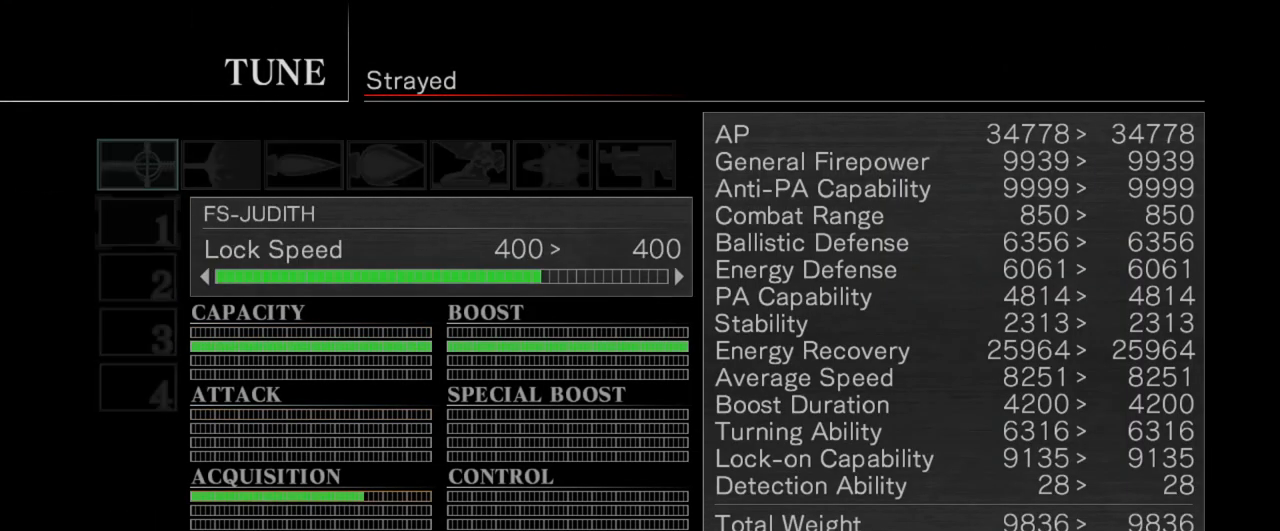
{"buttons": [], "left_stick": "right", "events": [[100, "left_stick", "right"]]}
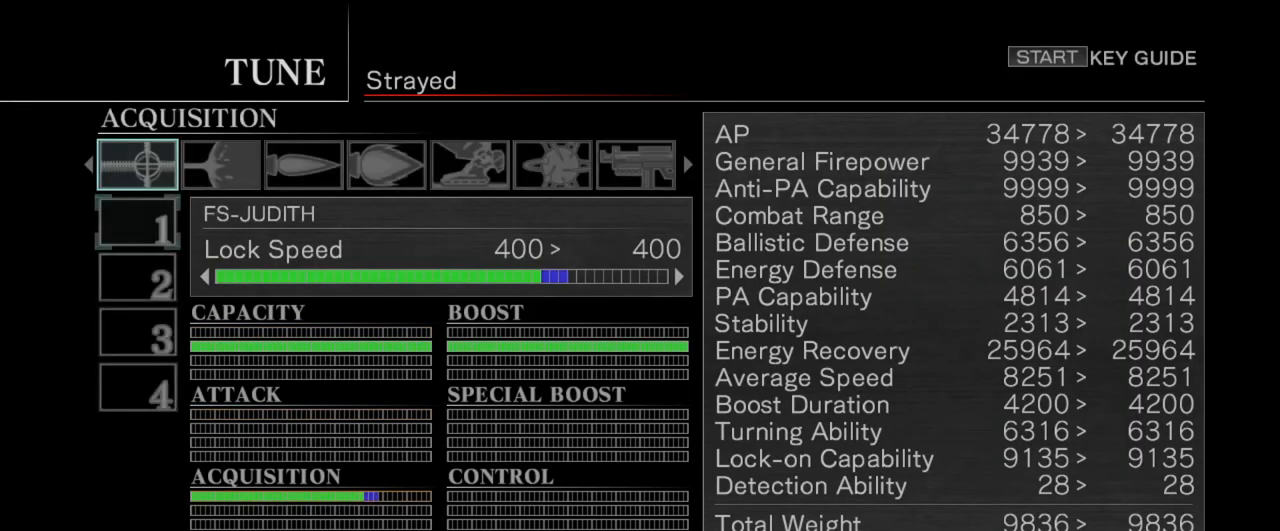
{"buttons": [], "left_stick": "right", "events": []}
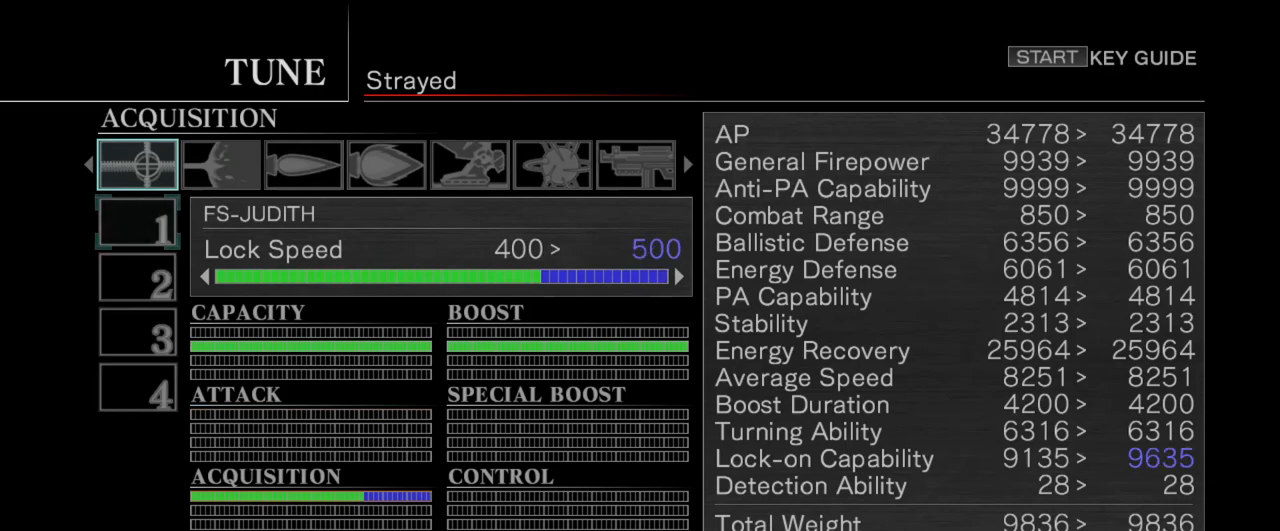
{"buttons": [], "left_stick": "center", "events": [[33, "left_stick", "center"], [183, "CIRCLE", "down"], [233, "CIRCLE", "up"]]}
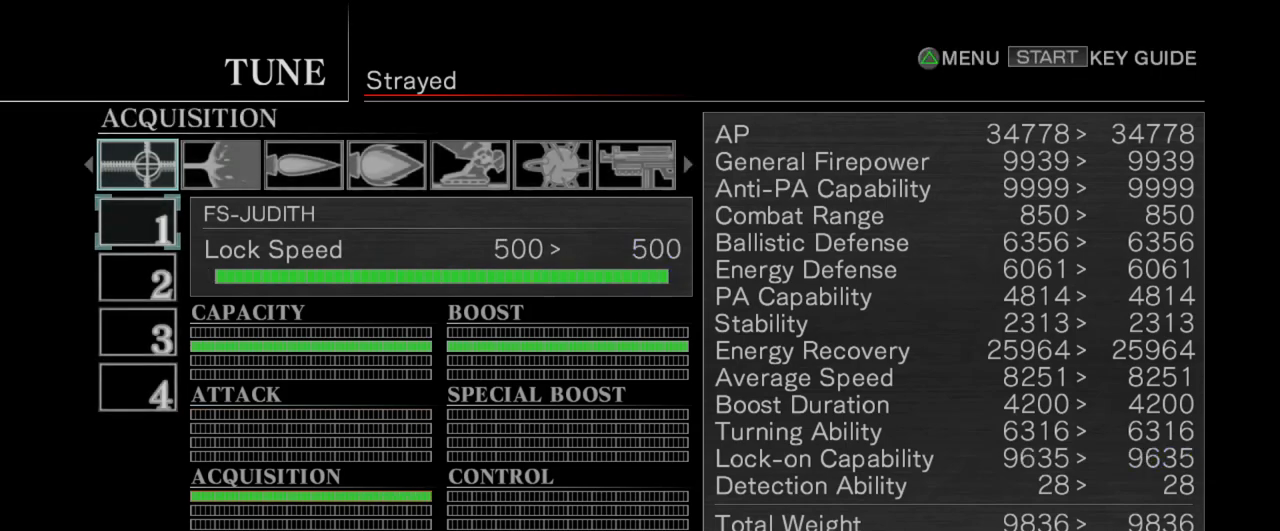
{"buttons": [], "left_stick": "center", "events": [[217, "left_stick", "right"], [350, "left_stick", "center"]]}
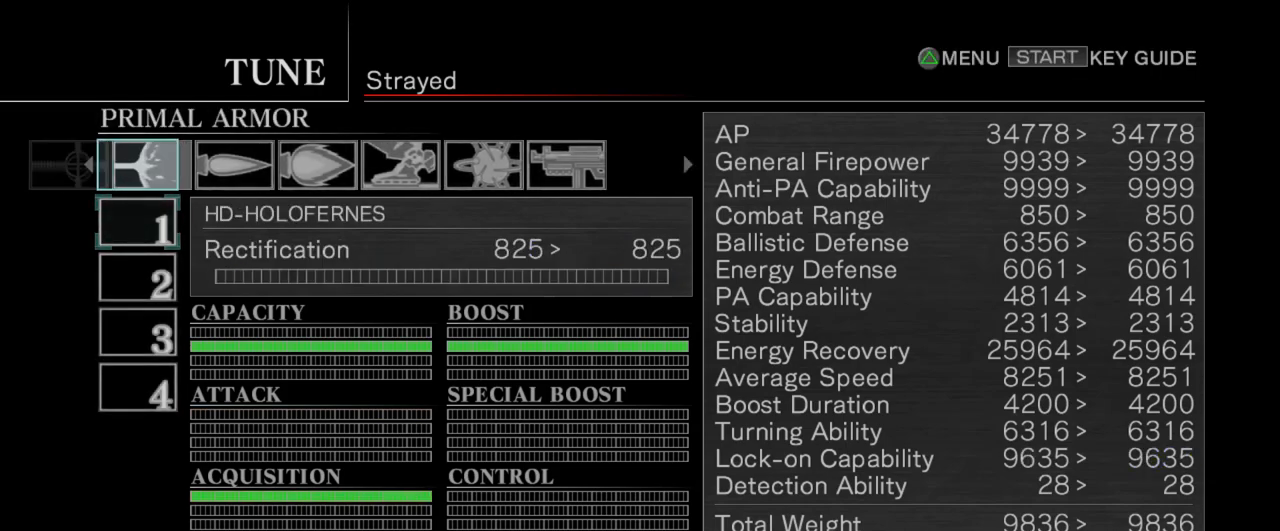
{"buttons": [], "left_stick": "center", "events": [[250, "left_stick", "right"], [417, "left_stick", "center"]]}
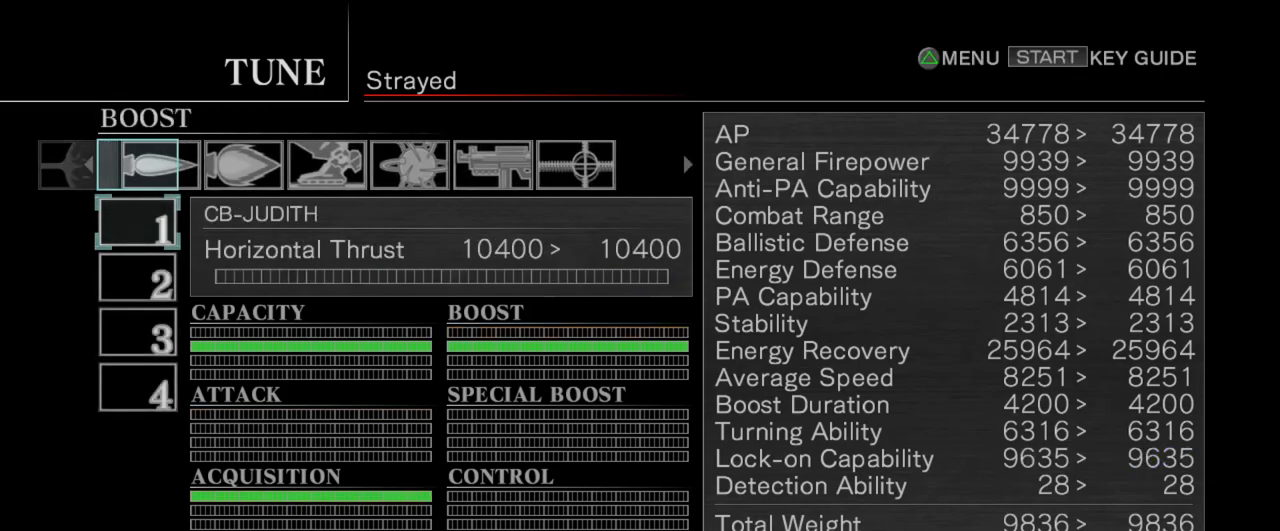
{"buttons": [], "left_stick": "center", "events": [[283, "left_stick", "down"], [417, "left_stick", "center"]]}
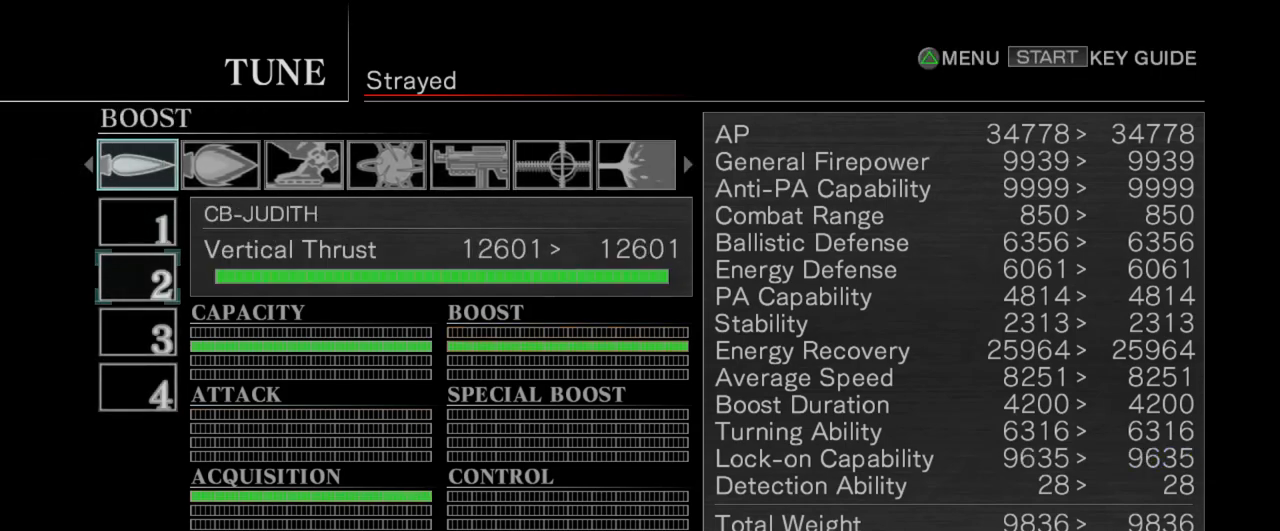
{"buttons": [], "left_stick": "center", "events": [[50, "left_stick", "down"], [150, "left_stick", "center"], [350, "left_stick", "down"], [450, "left_stick", "center"]]}